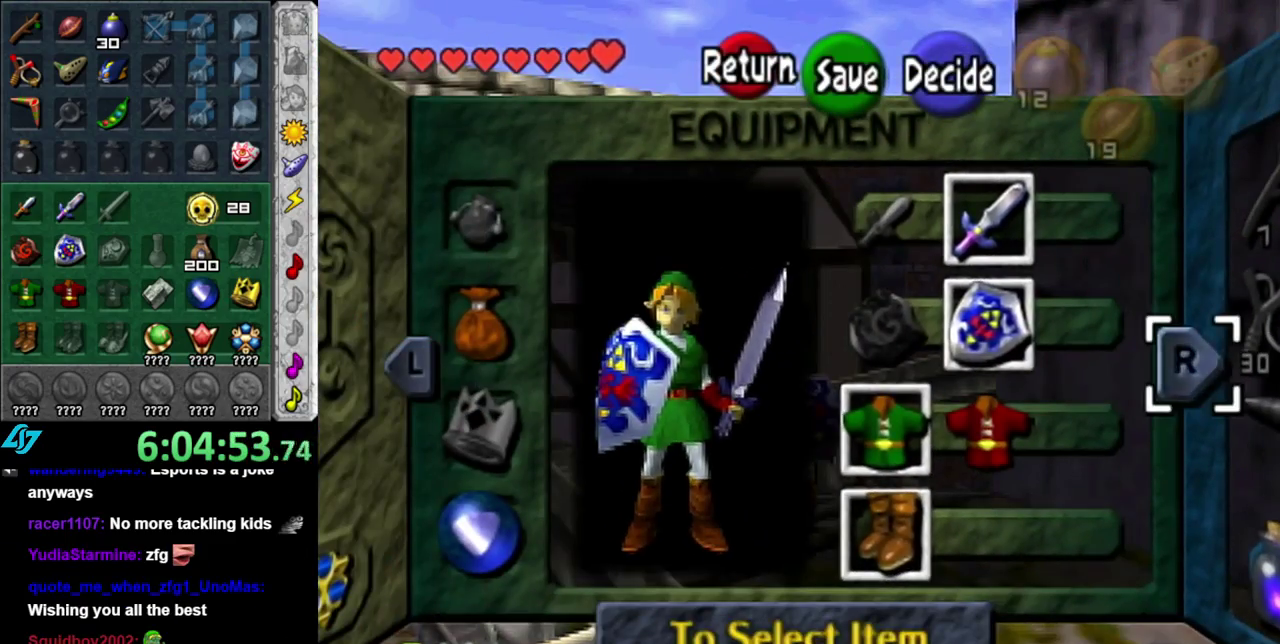
Gameplay with a controller (Nintendo layout); each line is a JSON object with the inputs held at the frame after it. "events" lists button and stick changes between this image and that frame as [ms after this image, input, new state], when the widget could be followed in between. This overlay highlights the sticks when they move; stick clicks (L3 R3) are not distinguishable. Not read: L2 L3 R2 R3 Y.
{"buttons": ["A"], "left_stick": "center", "right_stick": "center"}
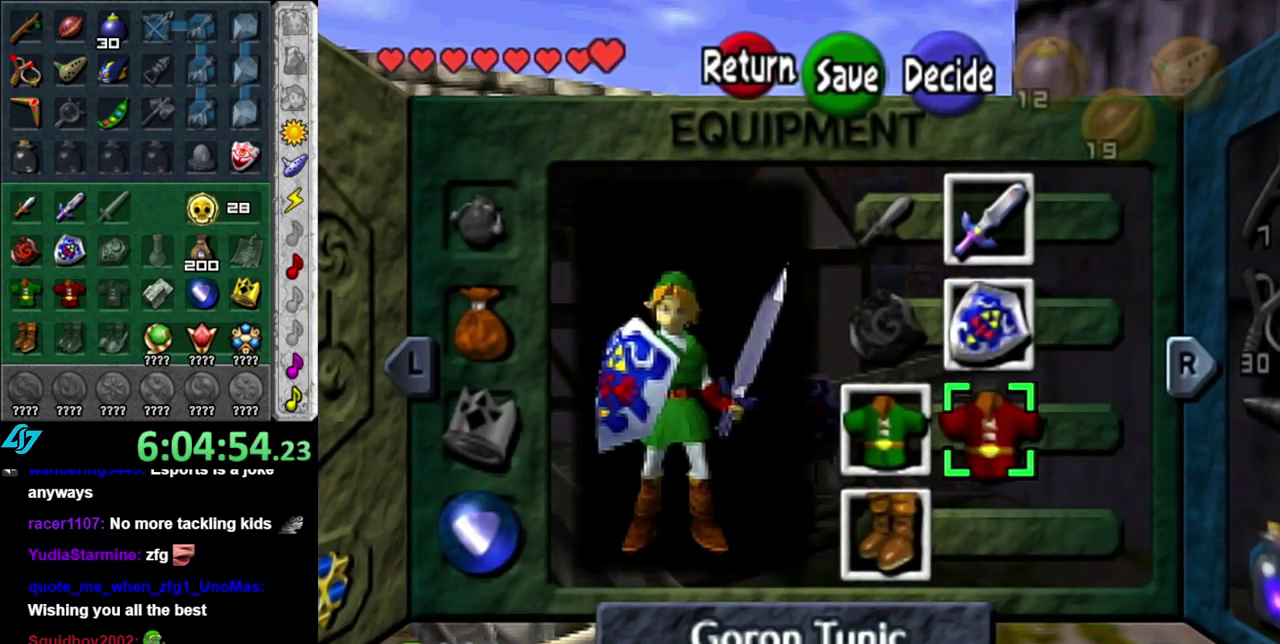
{"buttons": [], "left_stick": "center", "right_stick": "center", "events": [[117, "A", "up"]]}
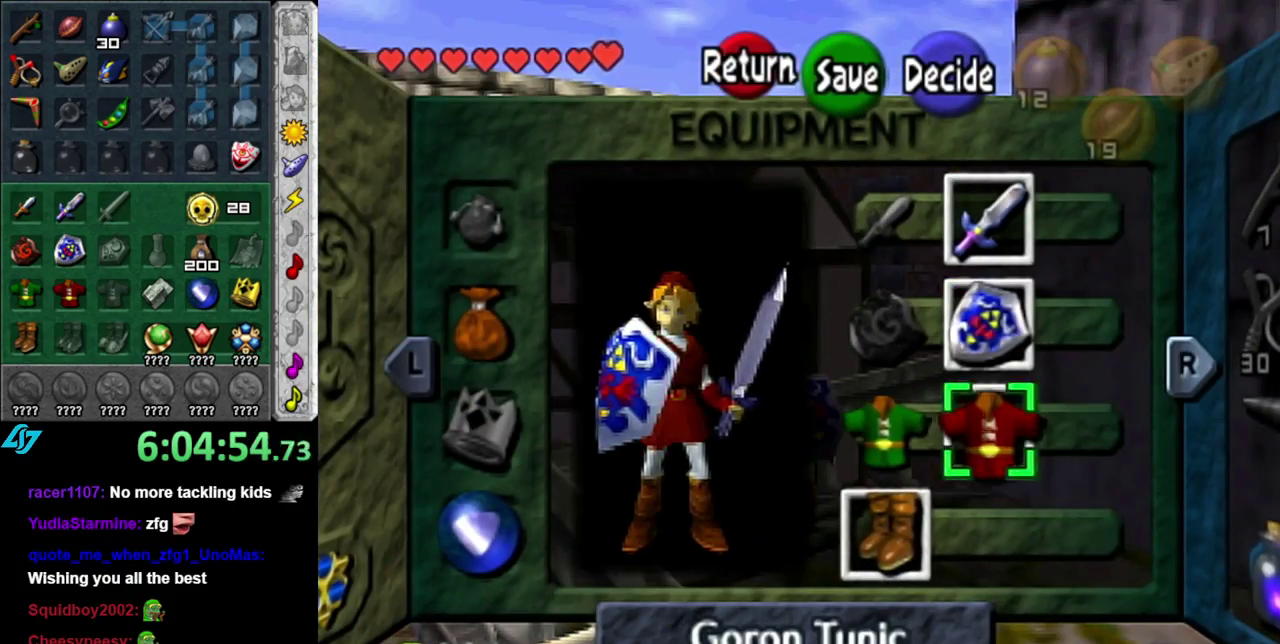
{"buttons": [], "left_stick": "center", "right_stick": "center", "events": []}
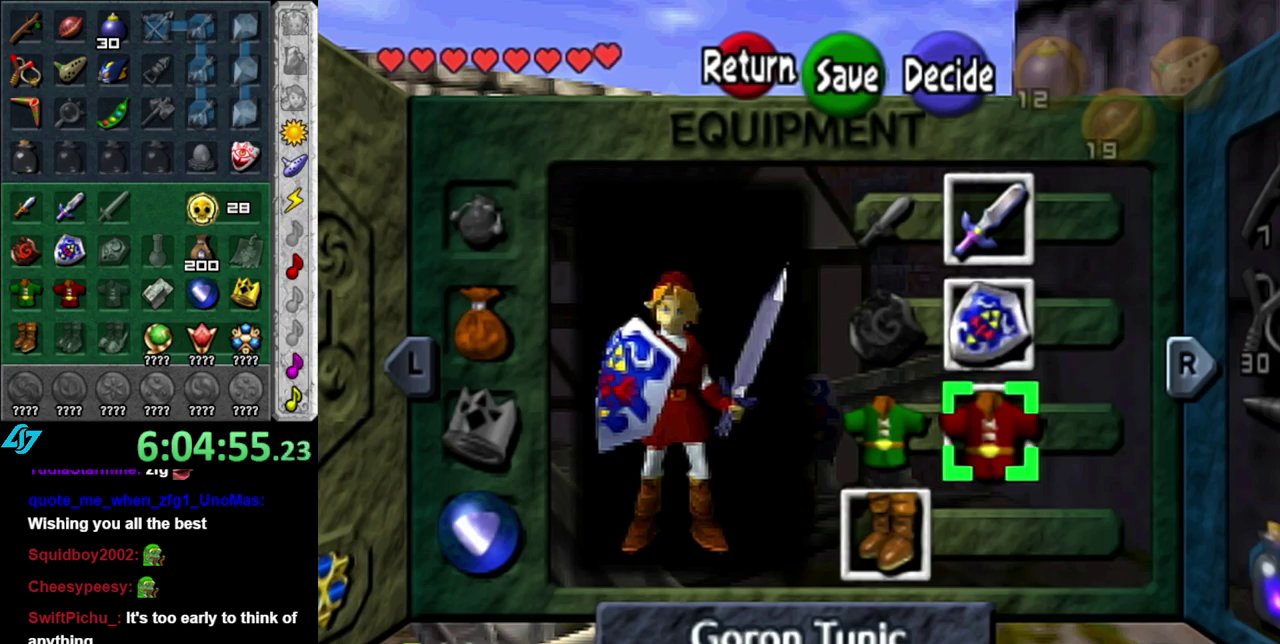
{"buttons": [], "left_stick": "center", "right_stick": "center", "events": []}
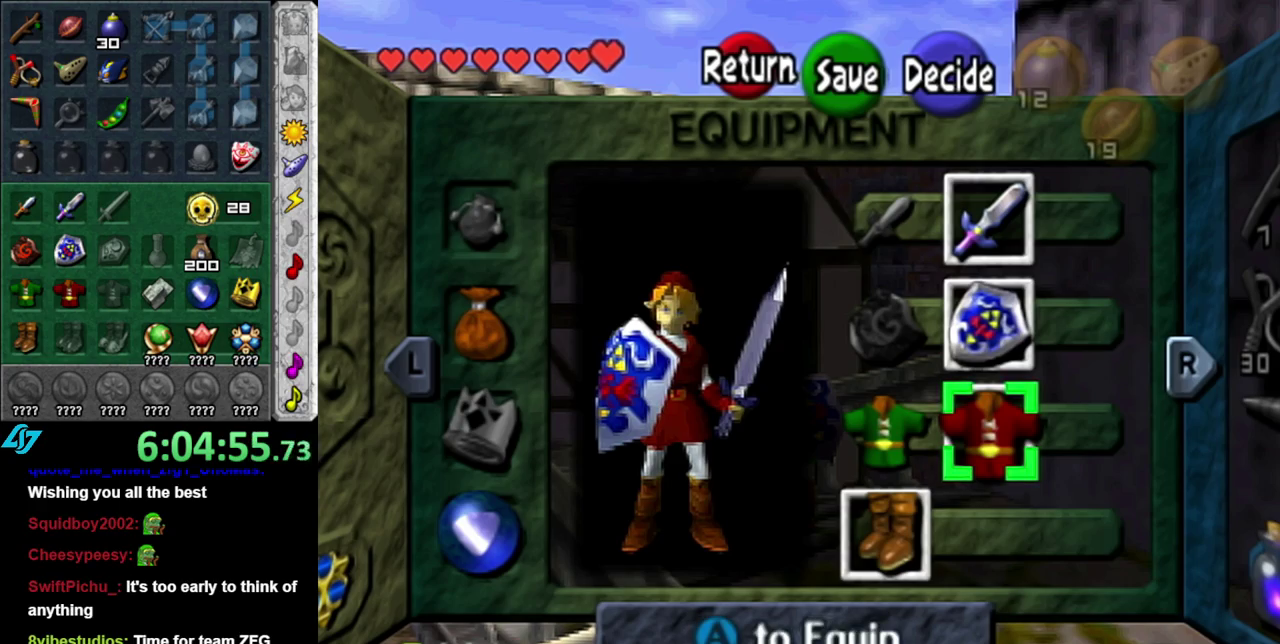
{"buttons": [], "left_stick": "center", "right_stick": "center", "events": [[50, "L1", "down"], [333, "L1", "up"]]}
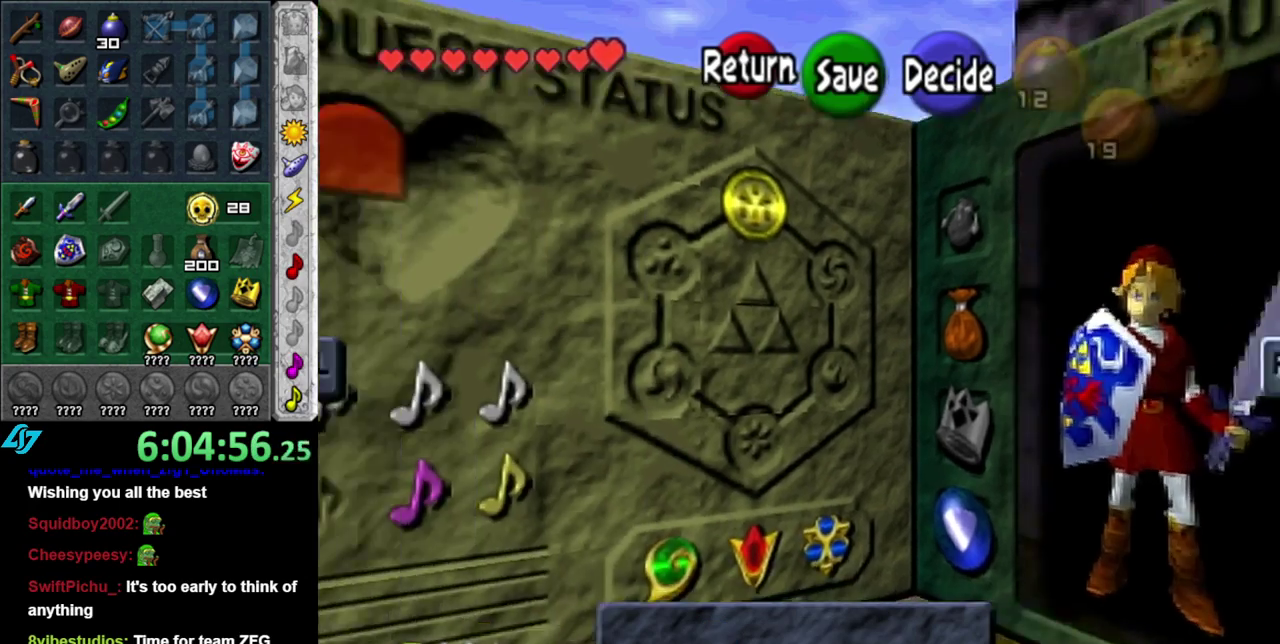
{"buttons": [], "left_stick": "center", "right_stick": "center", "events": [[150, "R1", "down"], [267, "R1", "up"]]}
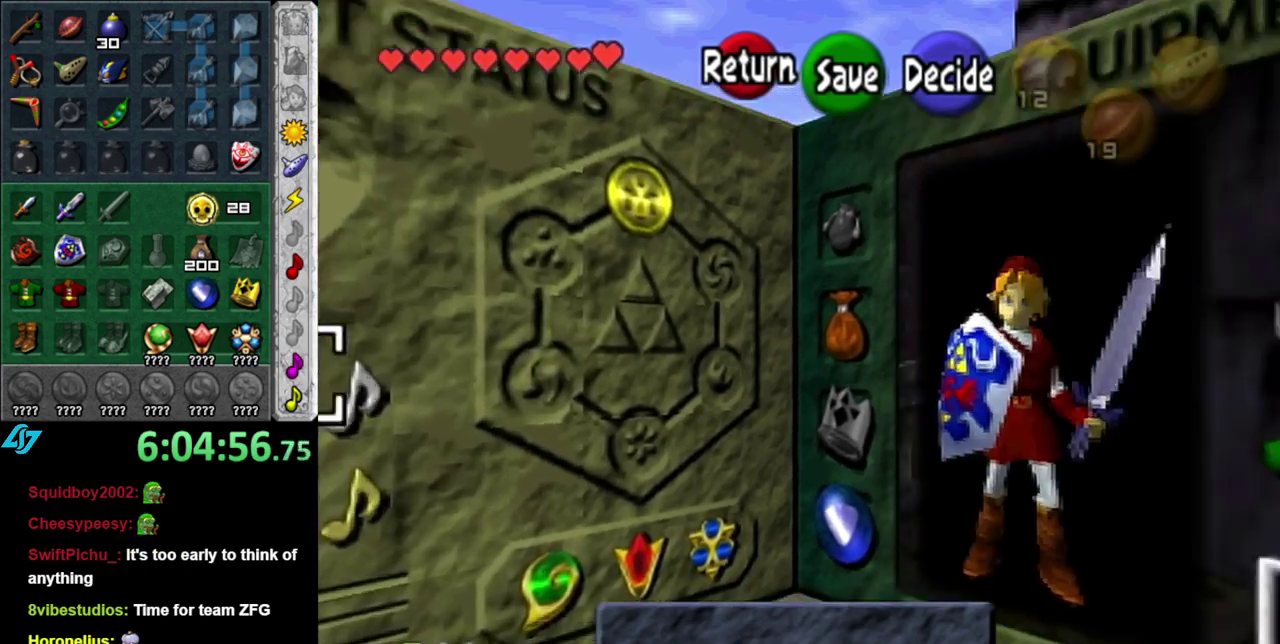
{"buttons": [], "left_stick": "center", "right_stick": "center", "events": [[183, "R1", "down"], [300, "R1", "up"]]}
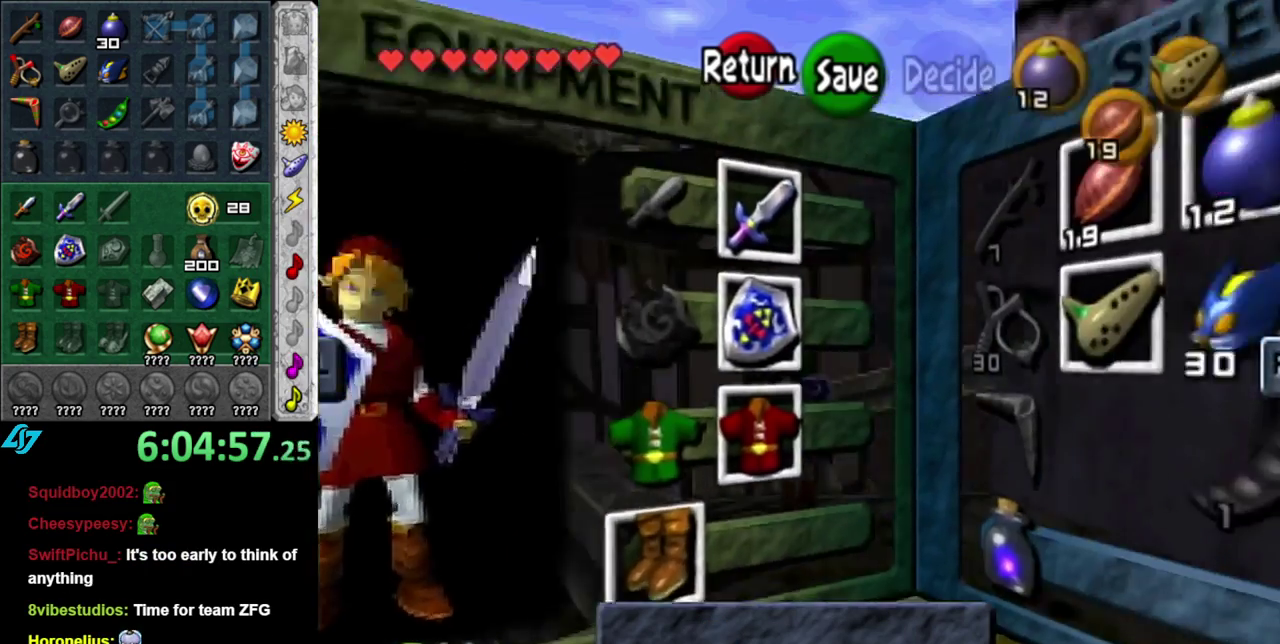
{"buttons": [], "left_stick": "center", "right_stick": "center", "events": [[233, "L1", "down"], [450, "L1", "up"]]}
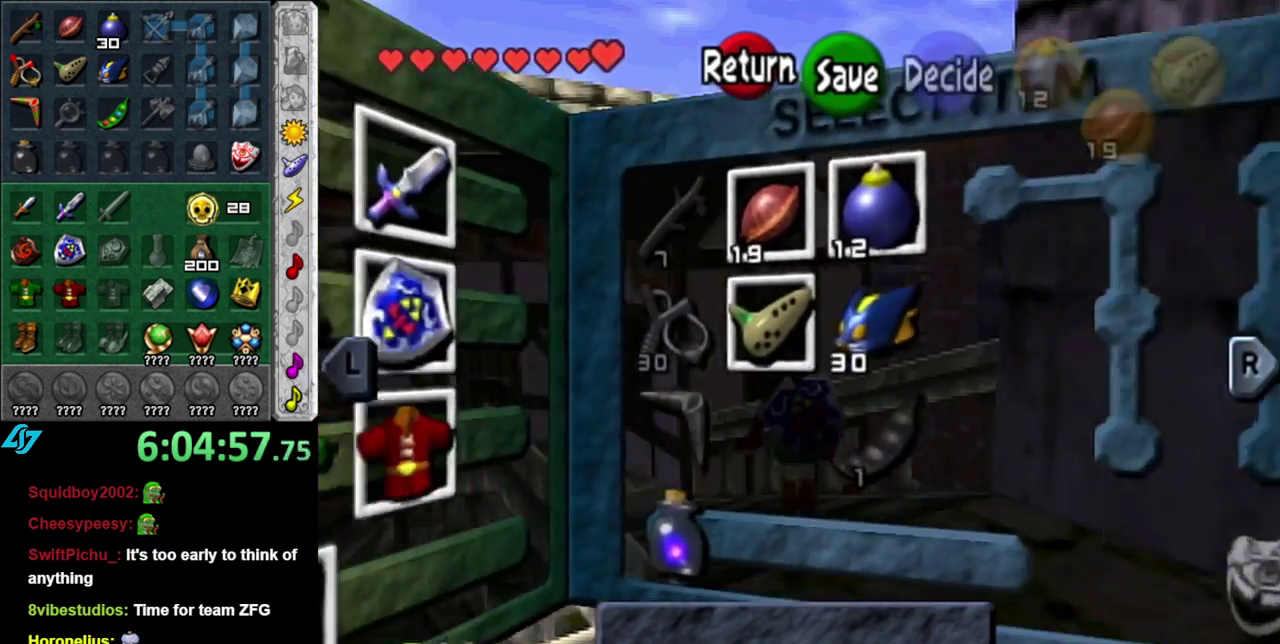
{"buttons": [], "left_stick": "center", "right_stick": "center", "events": [[267, "L1", "down"], [483, "L1", "up"]]}
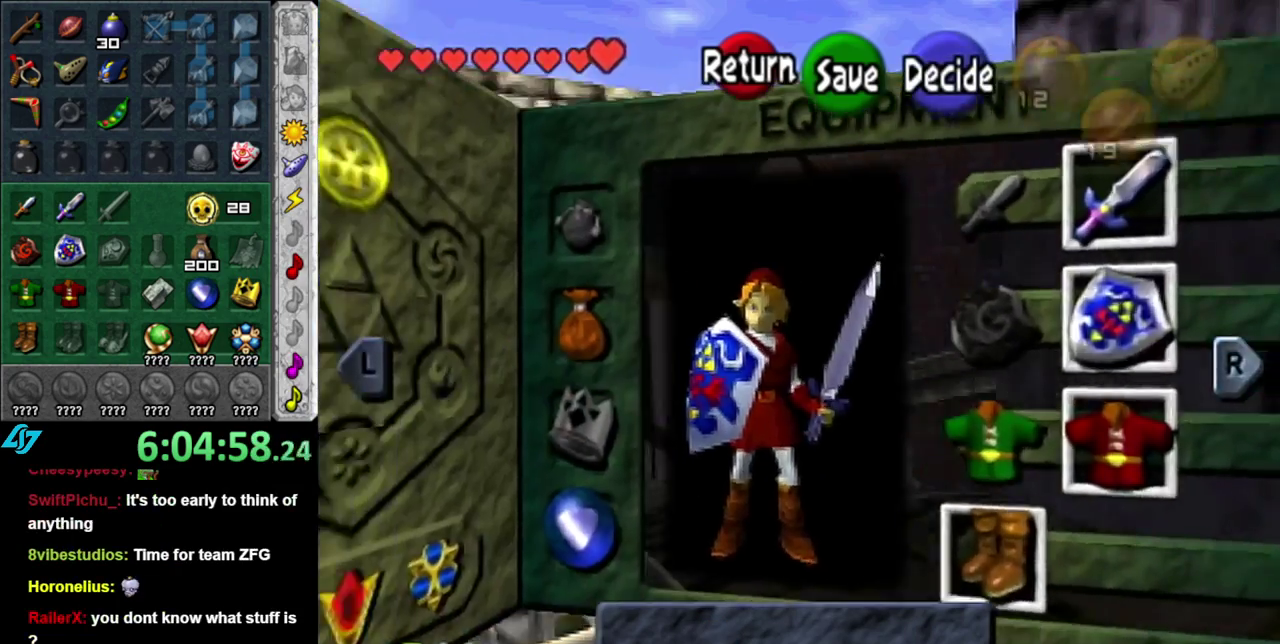
{"buttons": [], "left_stick": "left", "right_stick": "center", "events": [[83, "left_stick", "left"]]}
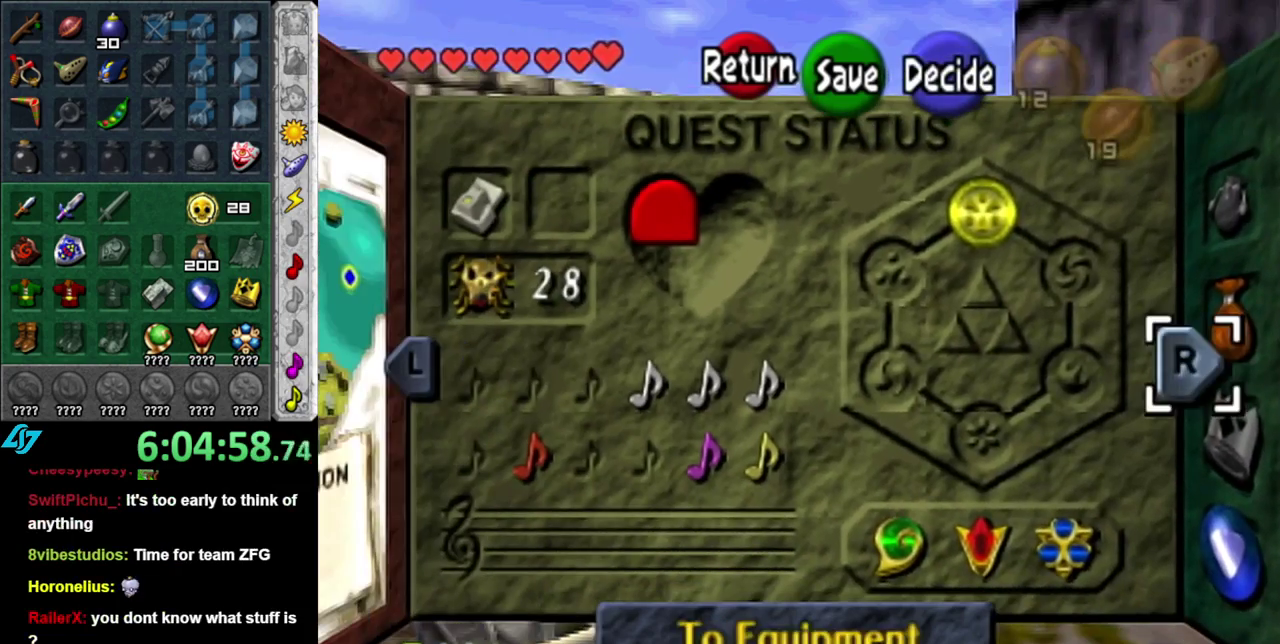
{"buttons": [], "left_stick": "center", "right_stick": "center", "events": [[150, "left_stick", "down-left"], [433, "left_stick", "center"]]}
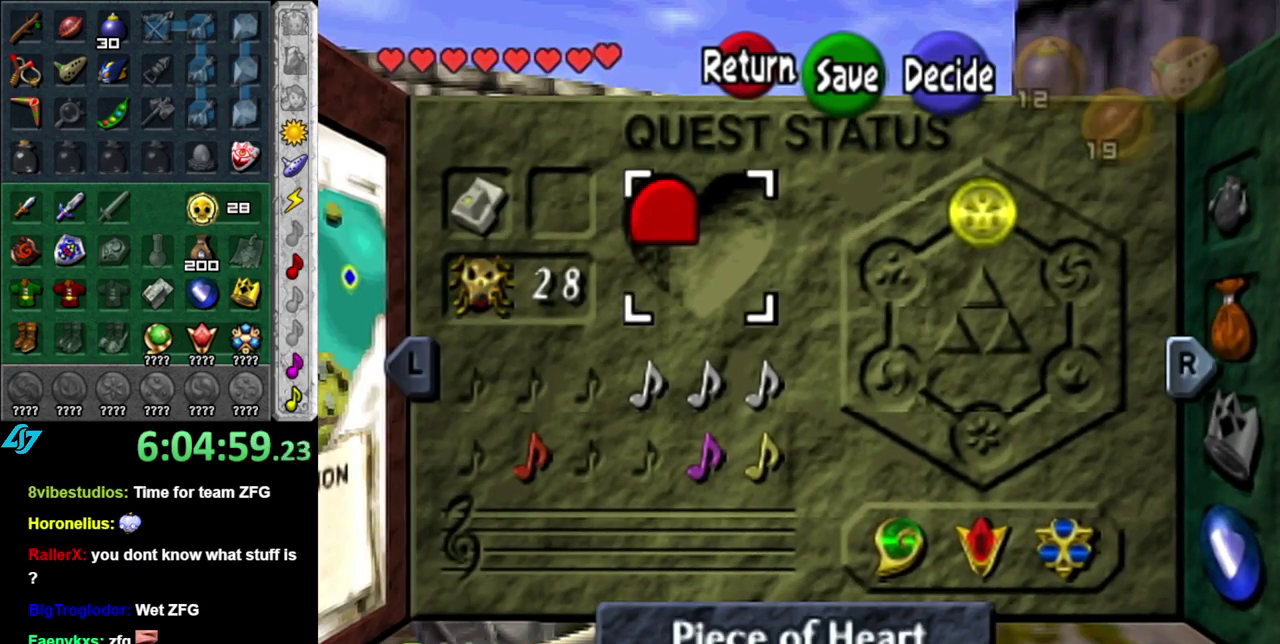
{"buttons": [], "left_stick": "down", "right_stick": "center", "events": [[83, "left_stick", "down-left"], [300, "left_stick", "center"], [367, "left_stick", "down-right"], [483, "left_stick", "down"]]}
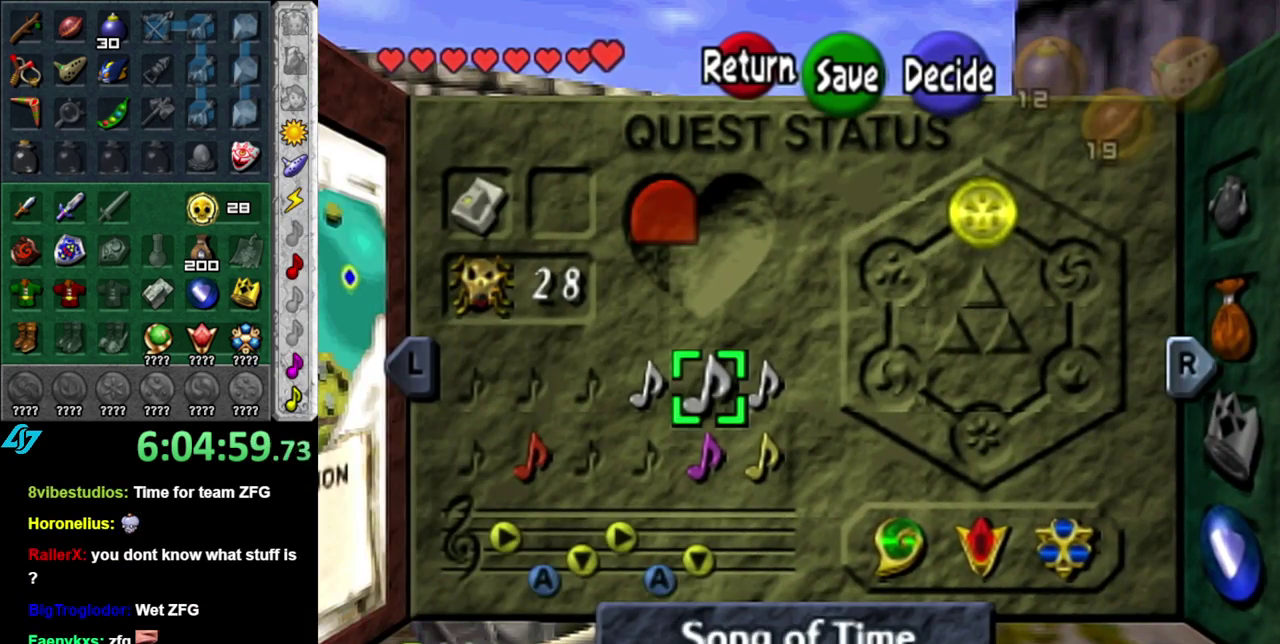
{"buttons": [], "left_stick": "center", "right_stick": "center", "events": [[50, "left_stick", "center"]]}
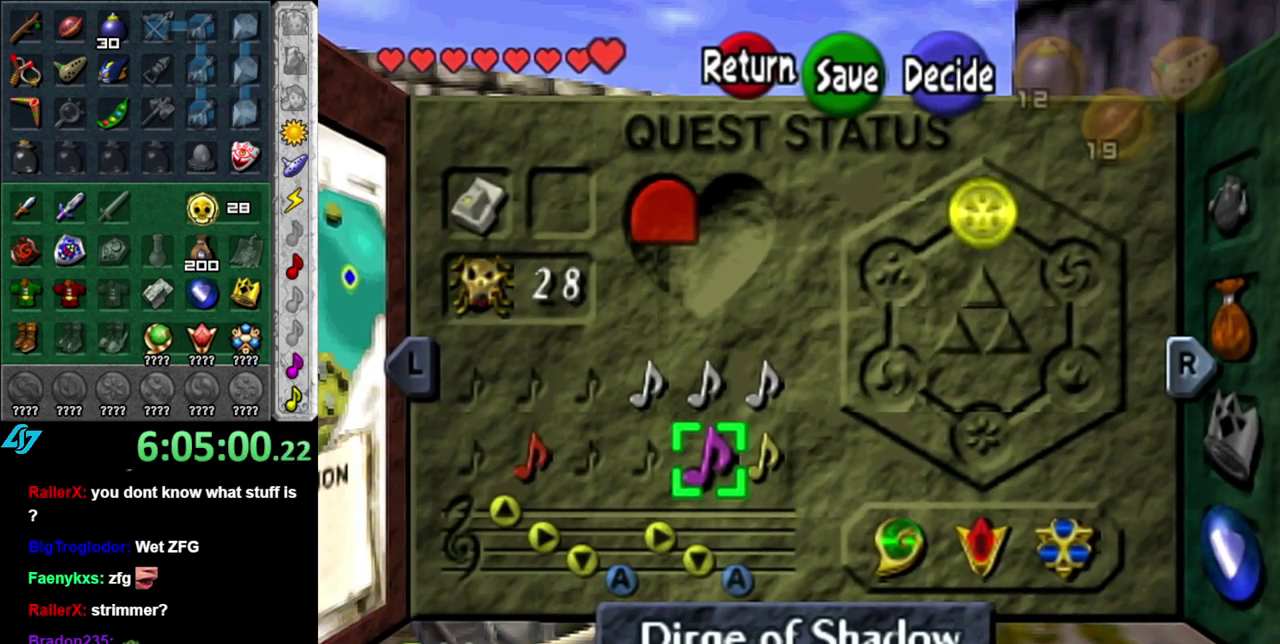
{"buttons": ["START"], "left_stick": "center", "right_stick": "center", "events": [[483, "START", "down"]]}
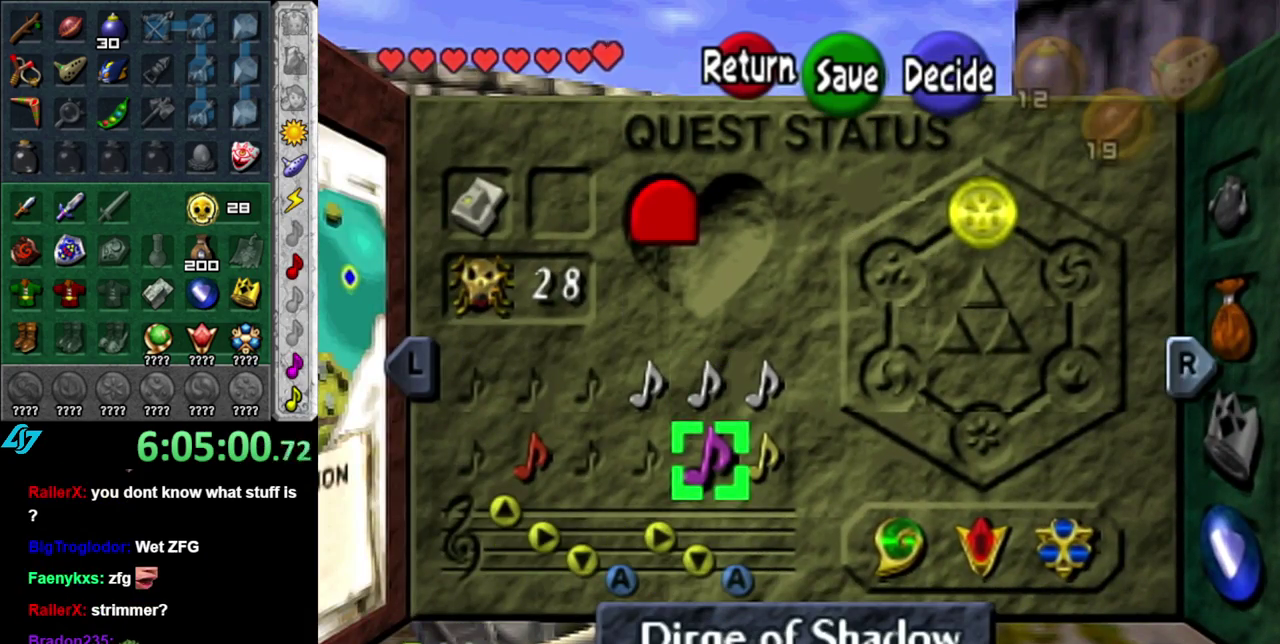
{"buttons": [], "left_stick": "up-left", "right_stick": "center", "events": [[83, "START", "up"], [200, "left_stick", "up"], [450, "left_stick", "up-left"]]}
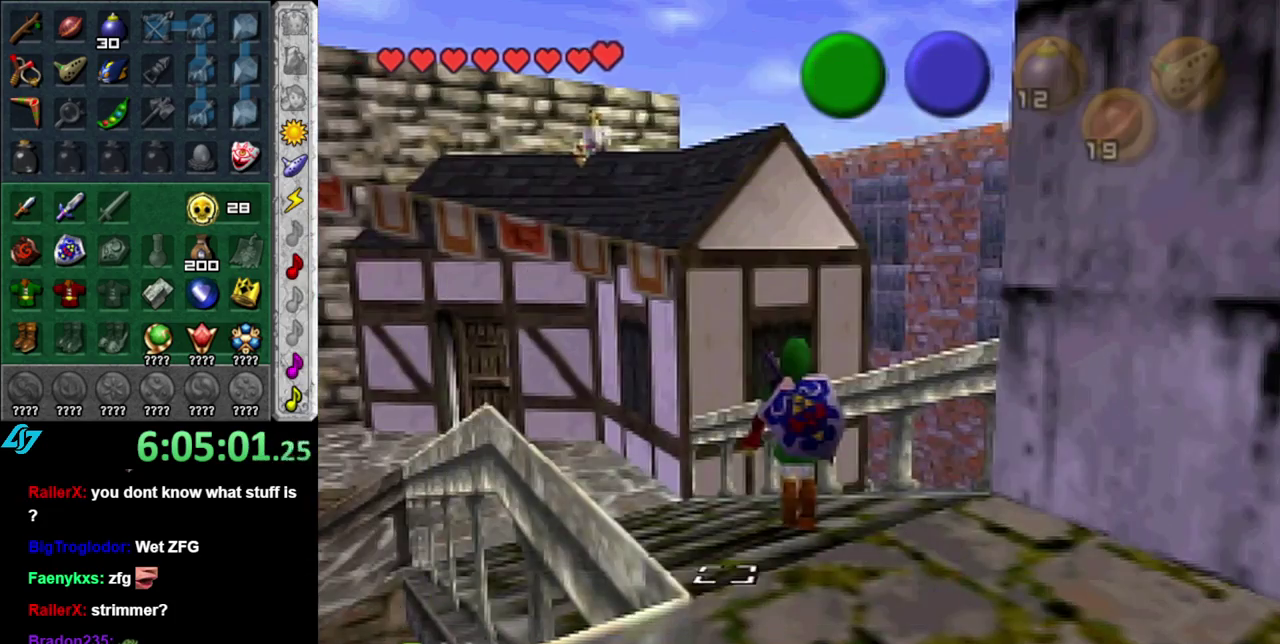
{"buttons": ["L1"], "left_stick": "down", "right_stick": "center", "events": [[83, "left_stick", "center"], [267, "left_stick", "down"], [450, "L1", "down"]]}
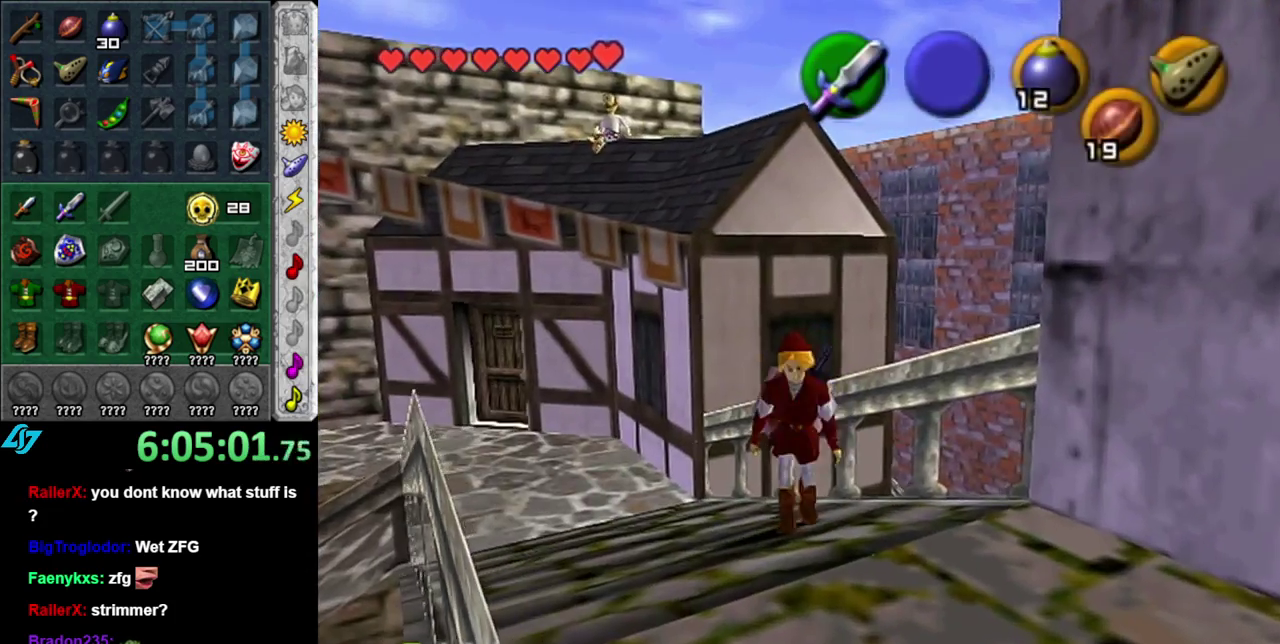
{"buttons": [], "left_stick": "right", "right_stick": "center"}
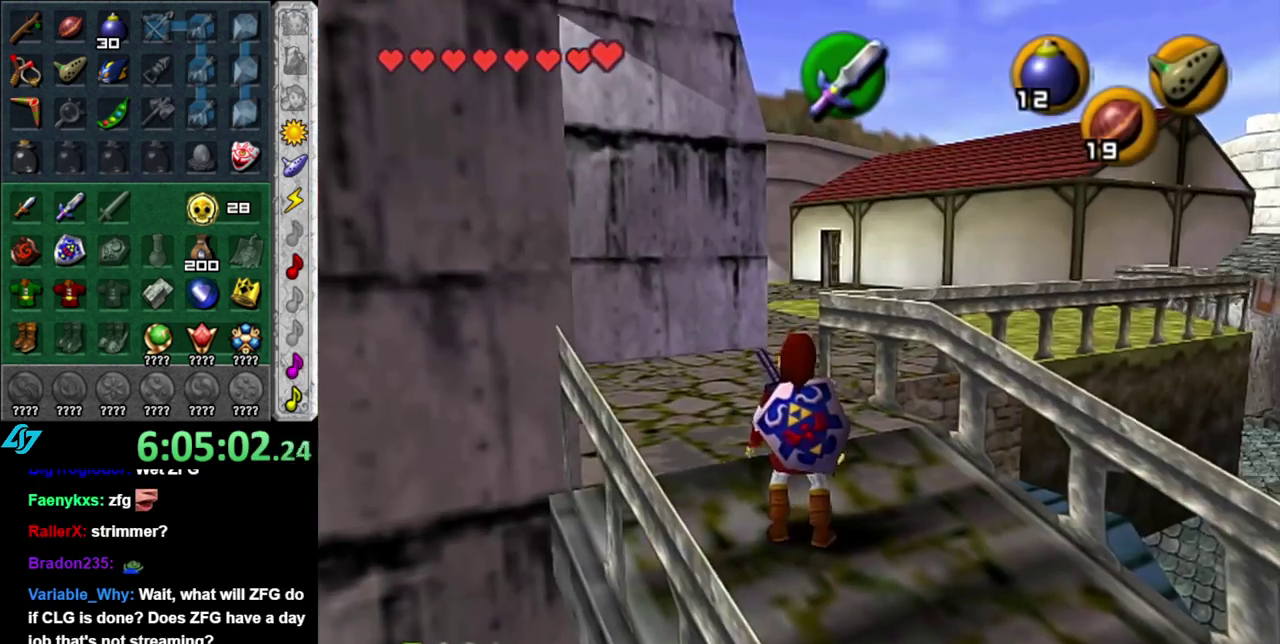
{"buttons": [], "left_stick": "up", "right_stick": "center"}
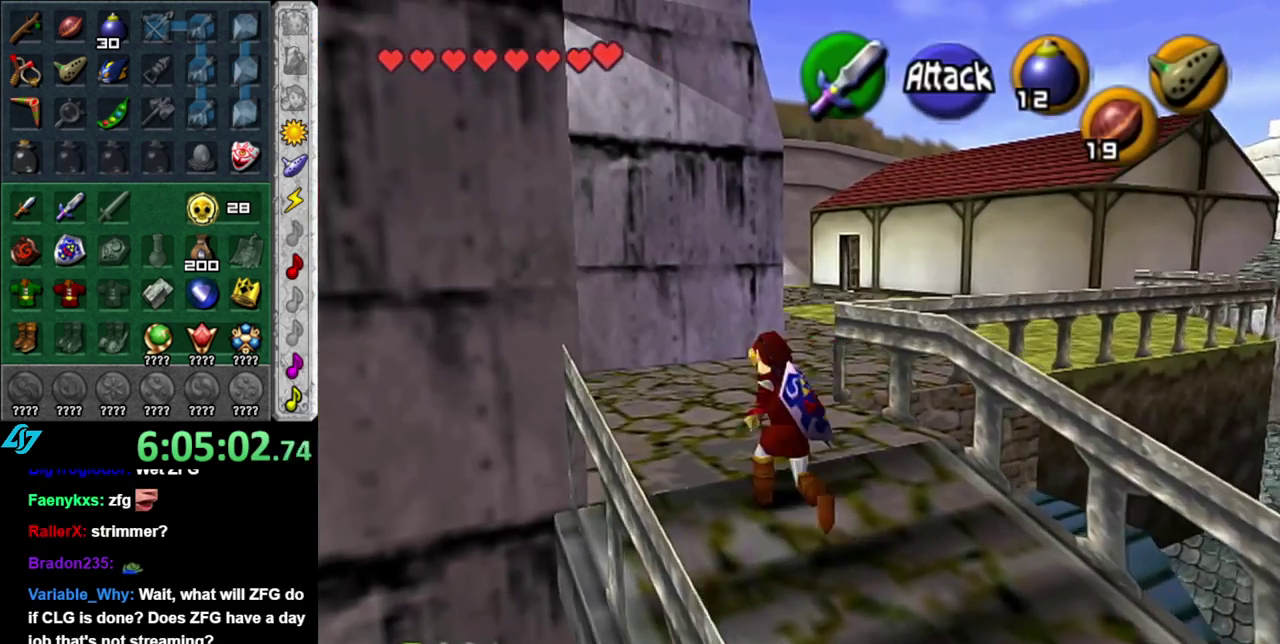
{"buttons": [], "left_stick": "up", "right_stick": "center", "events": [[117, "left_stick", "up-left"], [233, "left_stick", "up"]]}
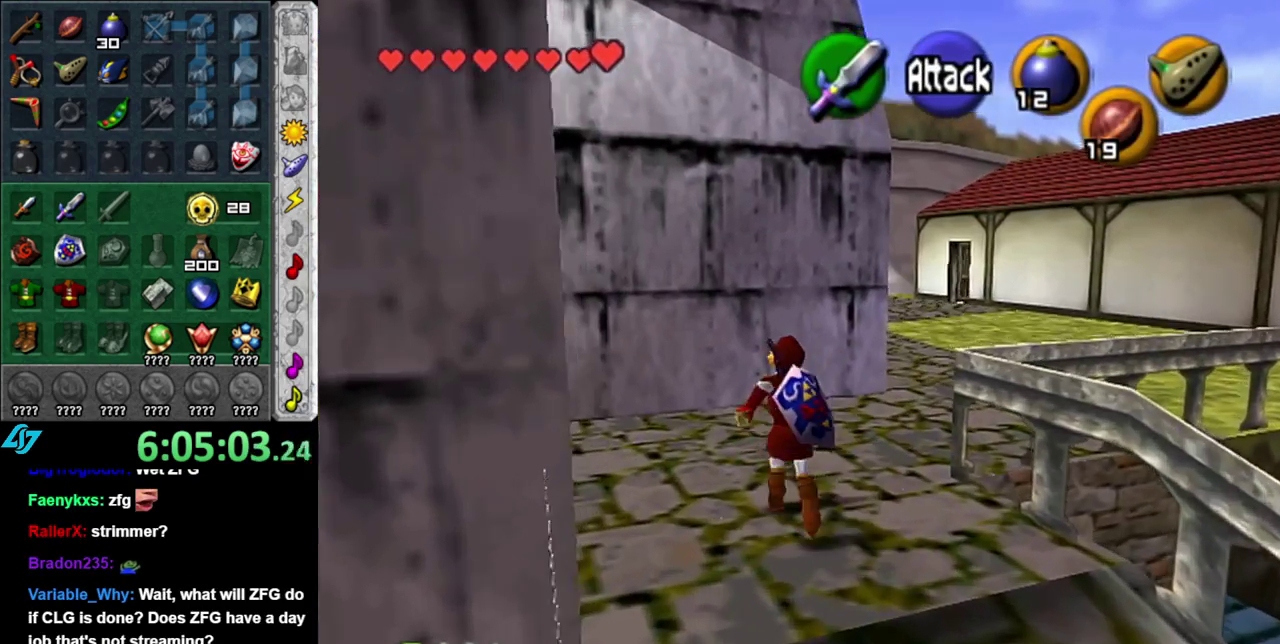
{"buttons": [], "left_stick": "center", "right_stick": "center", "events": [[183, "left_stick", "center"]]}
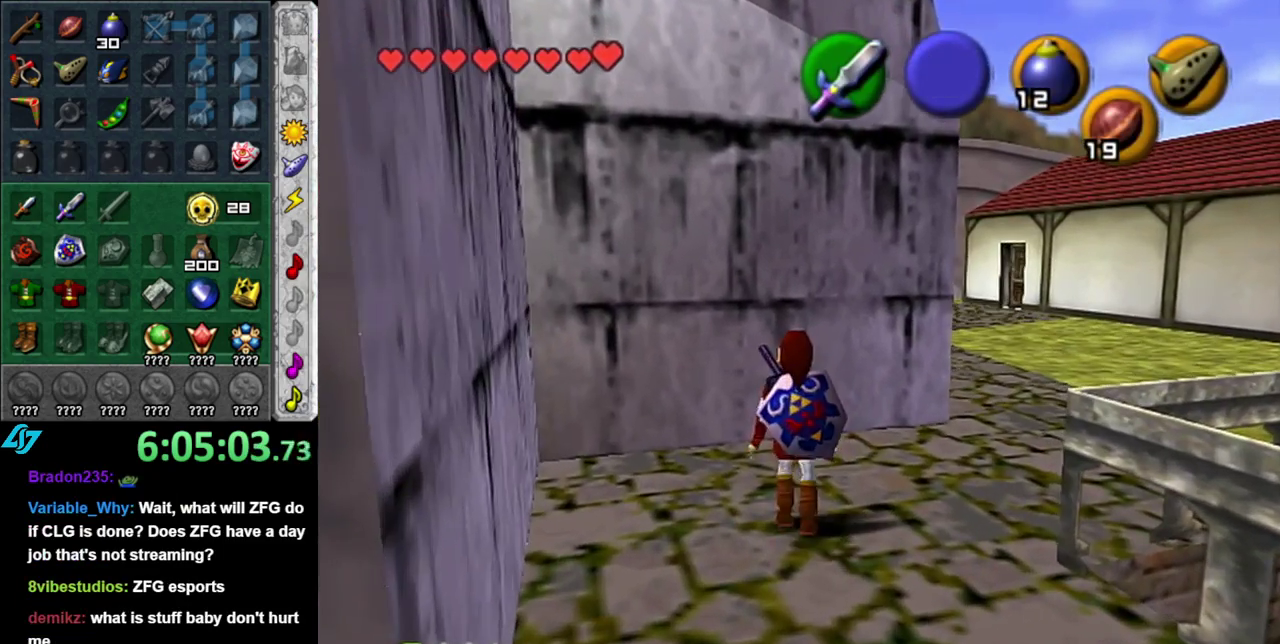
{"buttons": ["L1"], "left_stick": "down-right", "right_stick": "center", "events": [[17, "left_stick", "left"], [150, "L1", "down"], [150, "left_stick", "center"], [400, "left_stick", "down-right"]]}
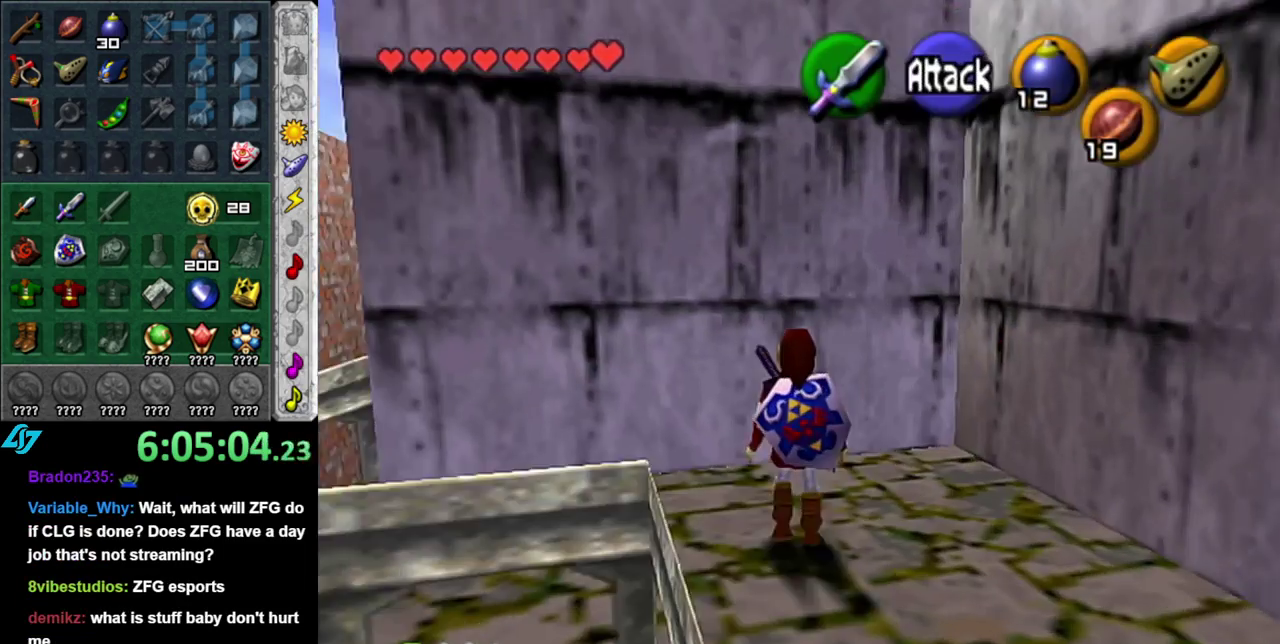
{"buttons": ["L1"], "left_stick": "down", "right_stick": "center", "events": [[333, "left_stick", "down"]]}
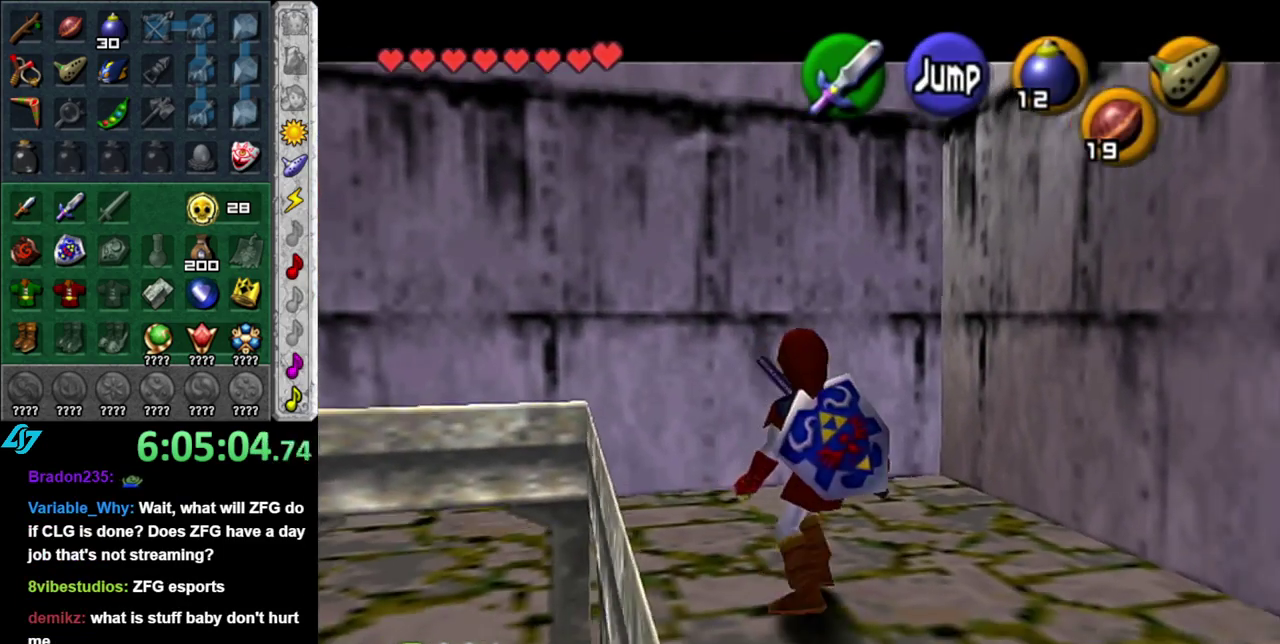
{"buttons": ["L1"], "left_stick": "center", "right_stick": "center", "events": [[400, "left_stick", "center"]]}
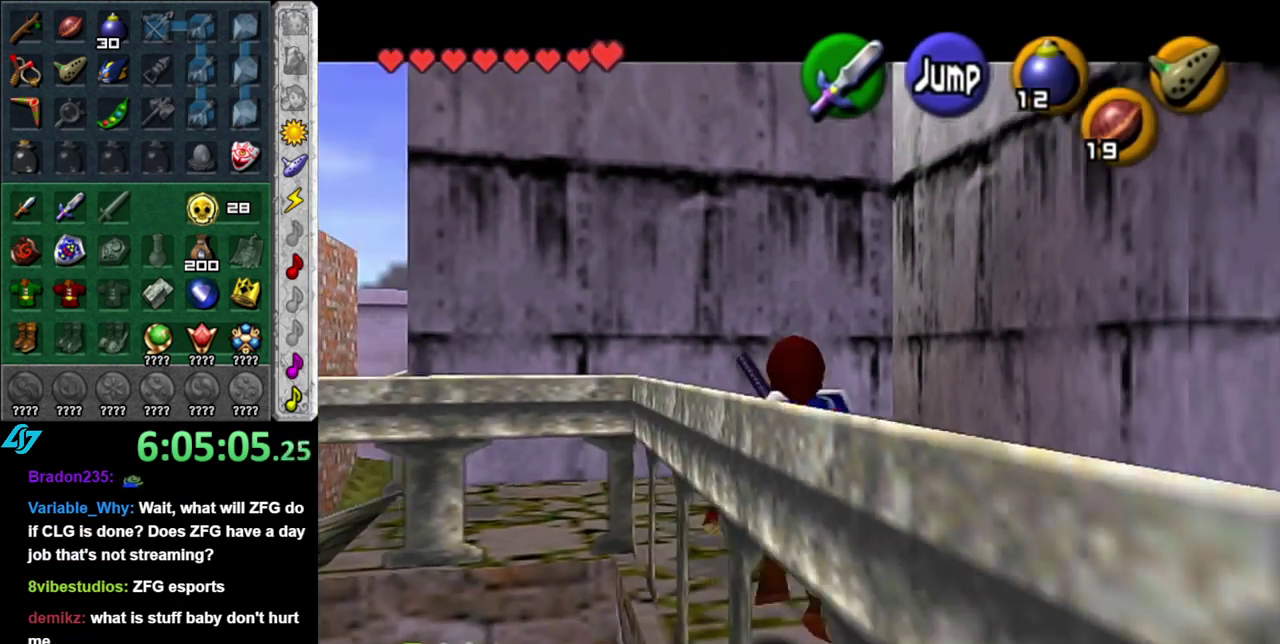
{"buttons": [], "left_stick": "right", "right_stick": "center", "events": [[17, "L1", "up"], [83, "left_stick", "up"], [217, "left_stick", "center"], [483, "left_stick", "right"]]}
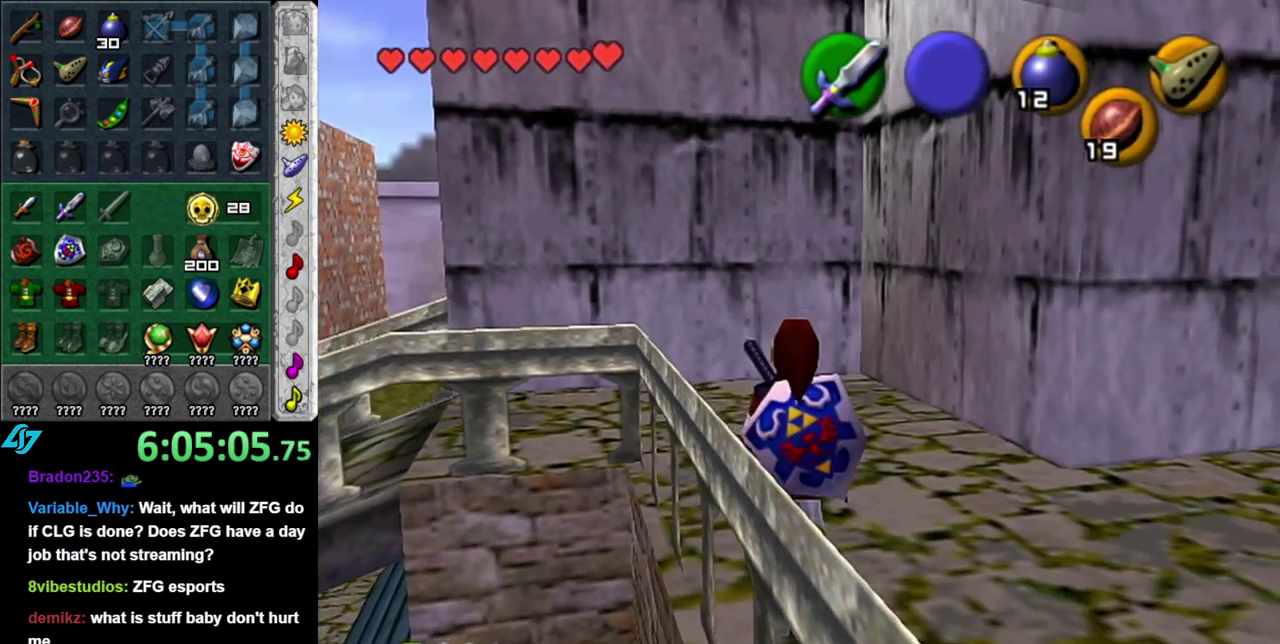
{"buttons": [], "left_stick": "up-right", "right_stick": "center", "events": [[267, "left_stick", "up-right"]]}
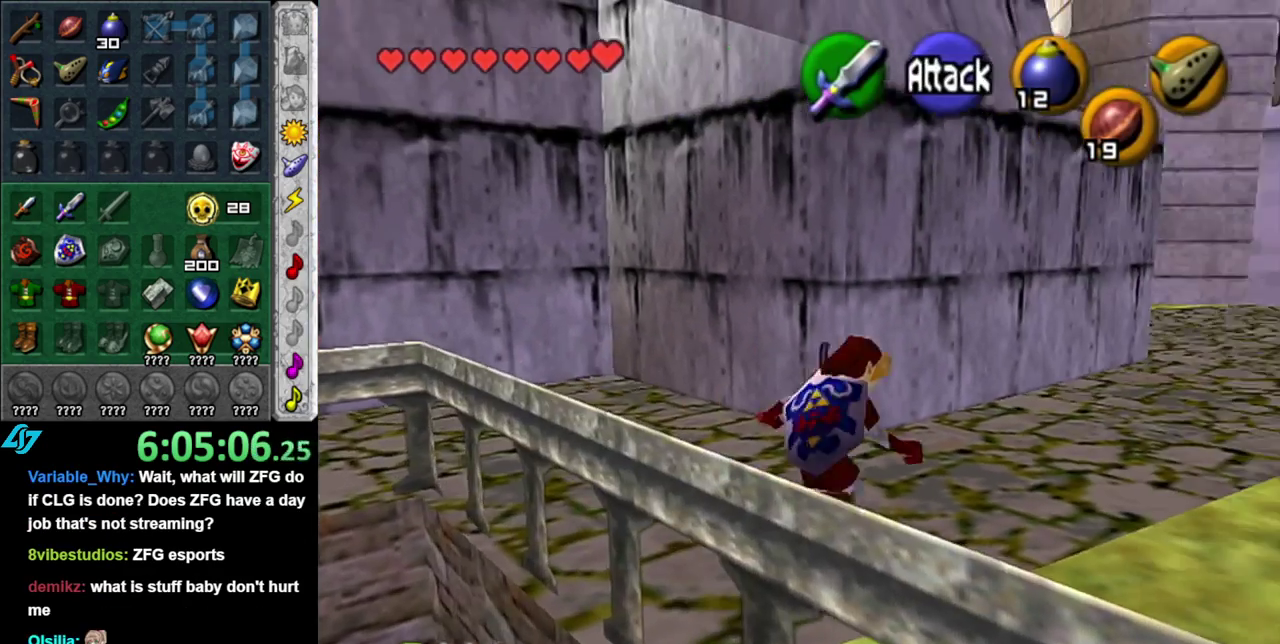
{"buttons": [], "left_stick": "up-right", "right_stick": "center", "events": [[117, "A", "down"], [233, "A", "up"], [333, "A", "down"], [433, "A", "up"]]}
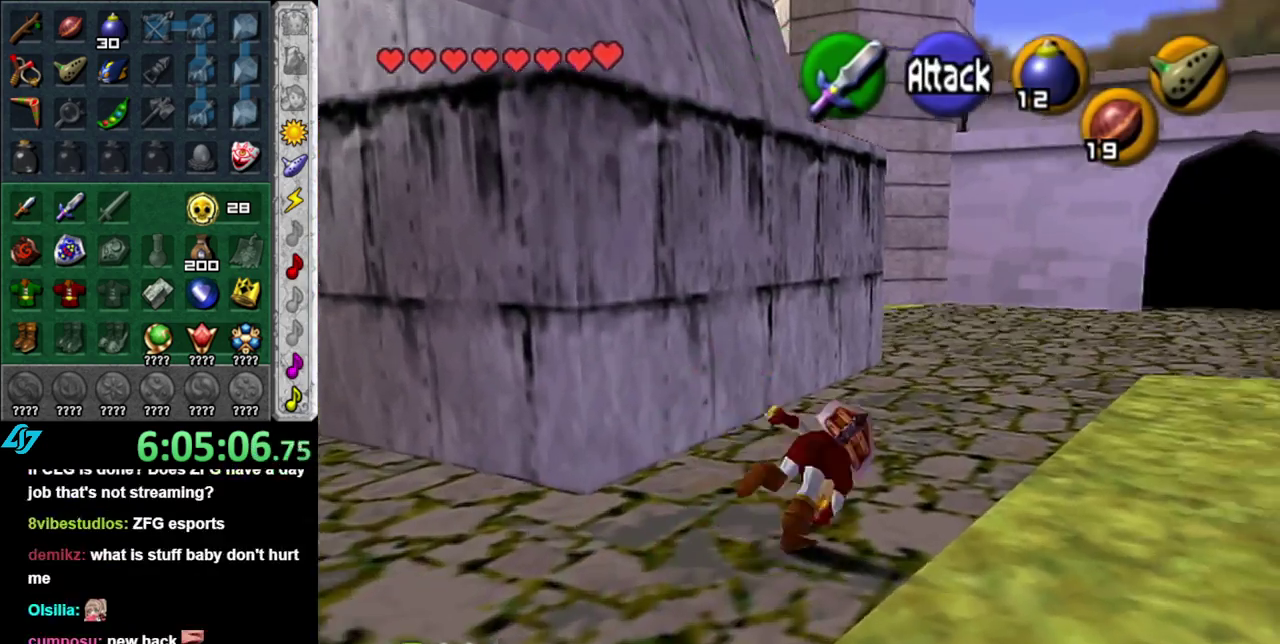
{"buttons": ["A"], "left_stick": "up", "right_stick": "center", "events": [[150, "left_stick", "up"], [400, "A", "down"]]}
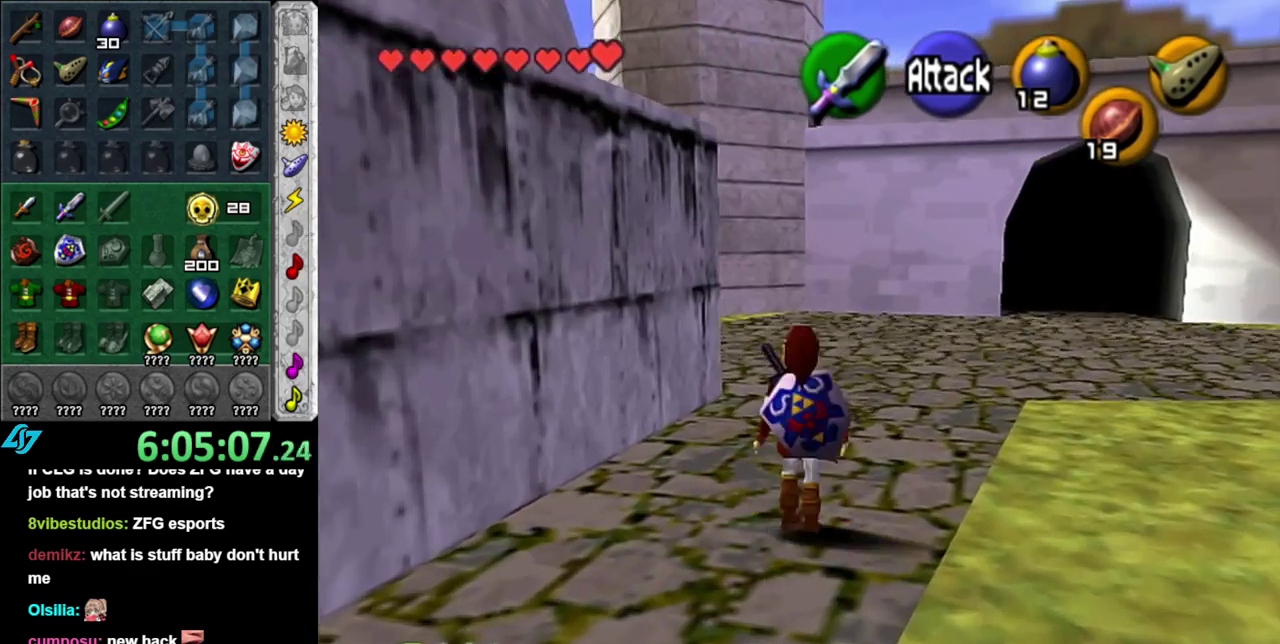
{"buttons": [], "left_stick": "up", "right_stick": "center", "events": [[83, "A", "up"]]}
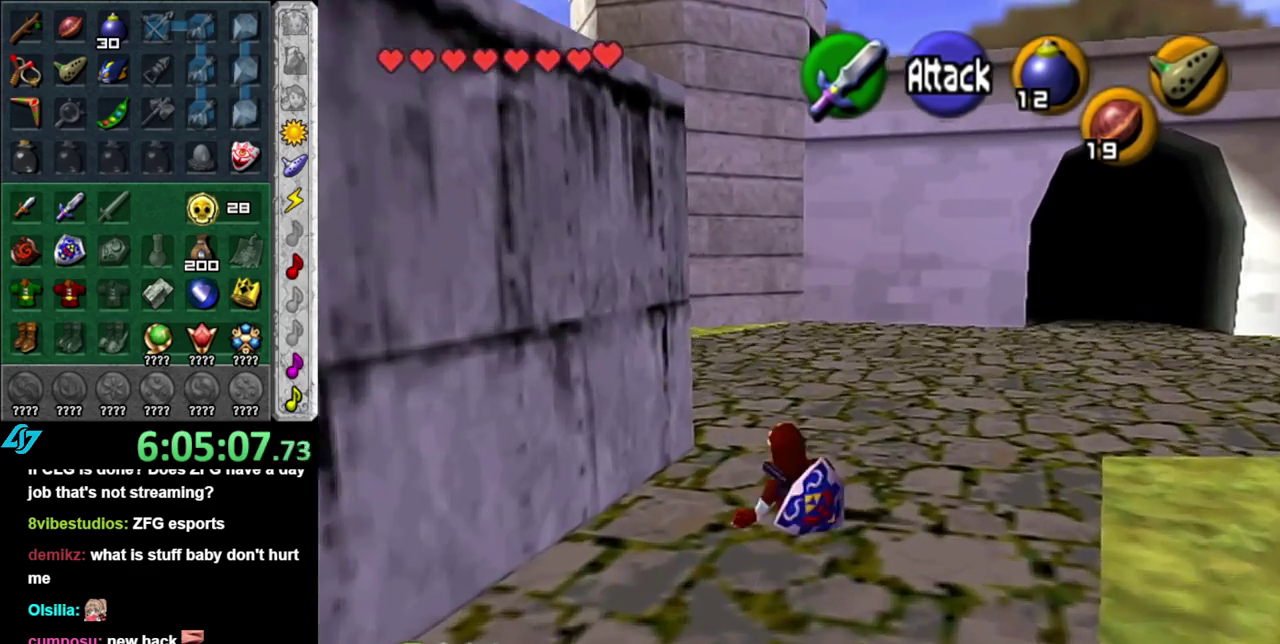
{"buttons": ["L1"], "left_stick": "up", "right_stick": "center", "events": [[117, "left_stick", "up-left"], [200, "A", "down"], [333, "L1", "down"], [367, "A", "up"], [367, "left_stick", "up"]]}
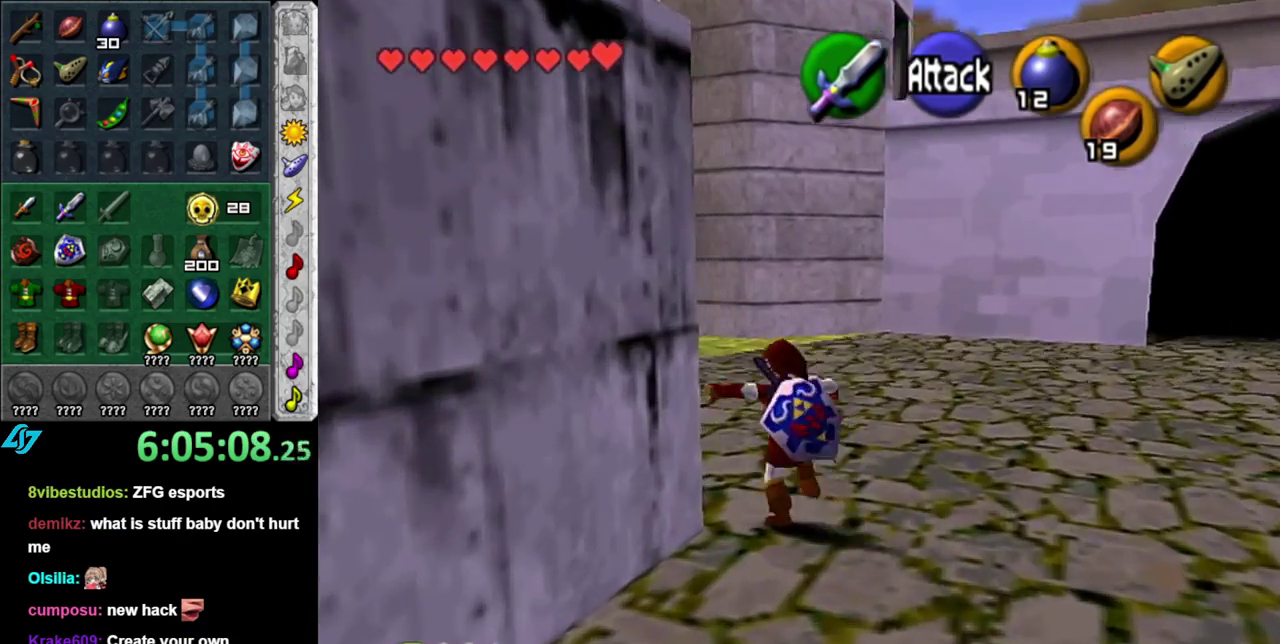
{"buttons": [], "left_stick": "up-left", "right_stick": "center", "events": [[83, "L1", "up"], [433, "left_stick", "up-left"]]}